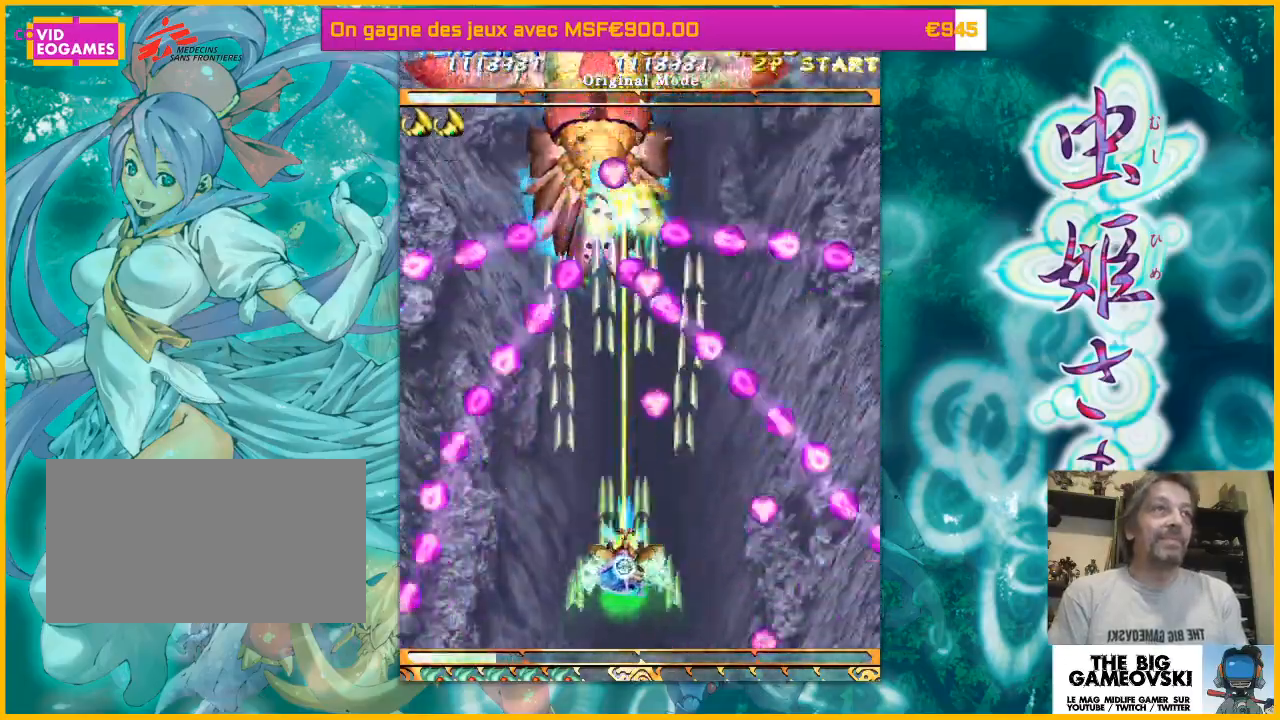
Gameplay with a controller (arcade stick); each line is a JSON object with the inputs held at the frame after it (dt_ms = milliseconds from this image to that frame). "events" lists button and stick changes between this image and that frame as [ms after this image, input, new state], when the widget could be followed in between. Not read: L3 R3 other_buttons.
{"dt_ms": 500, "buttons": [], "left_stick": "center", "events": []}
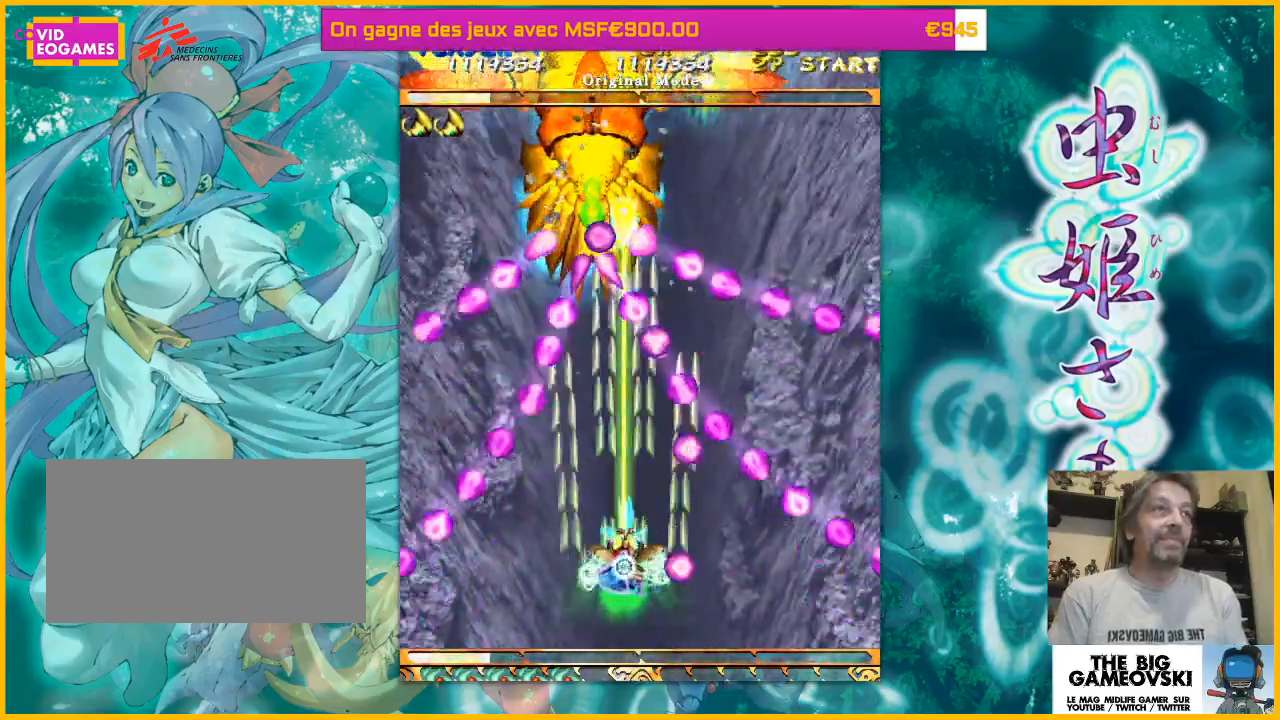
{"dt_ms": 500, "buttons": [], "left_stick": "center"}
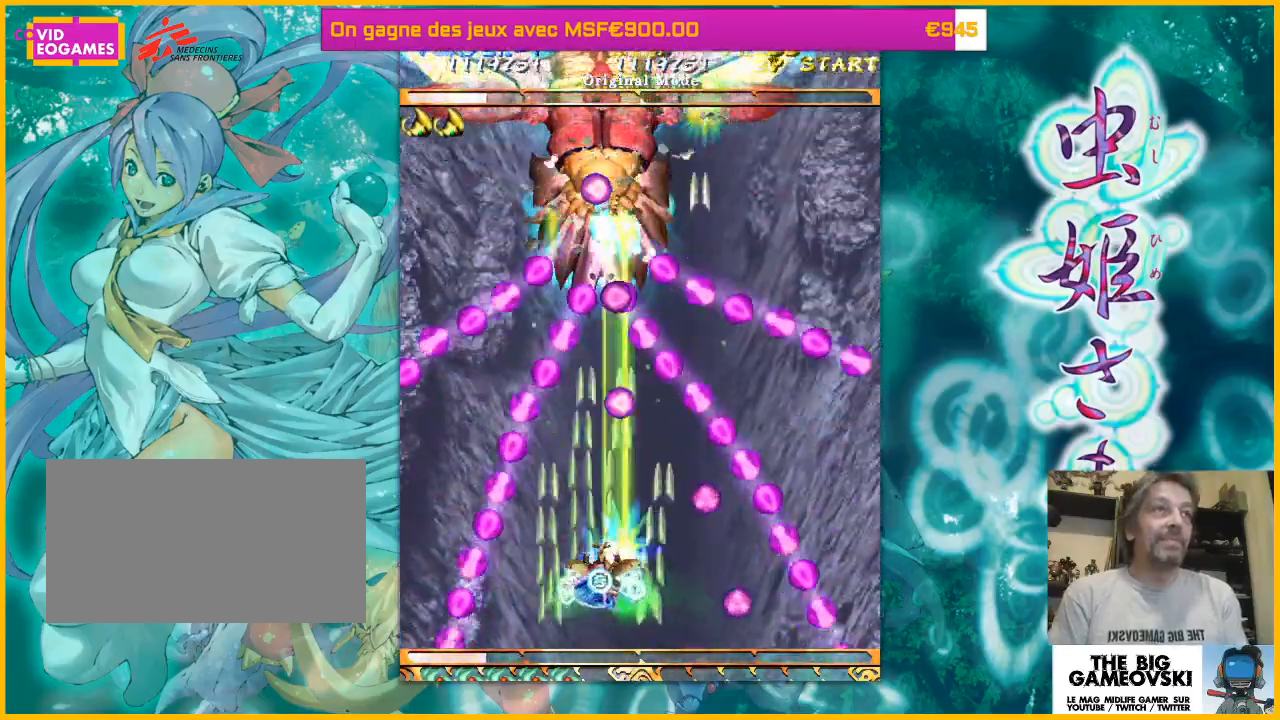
{"dt_ms": 500, "buttons": [], "left_stick": "center", "events": [[67, "left_stick", "left"], [133, "left_stick", "center"]]}
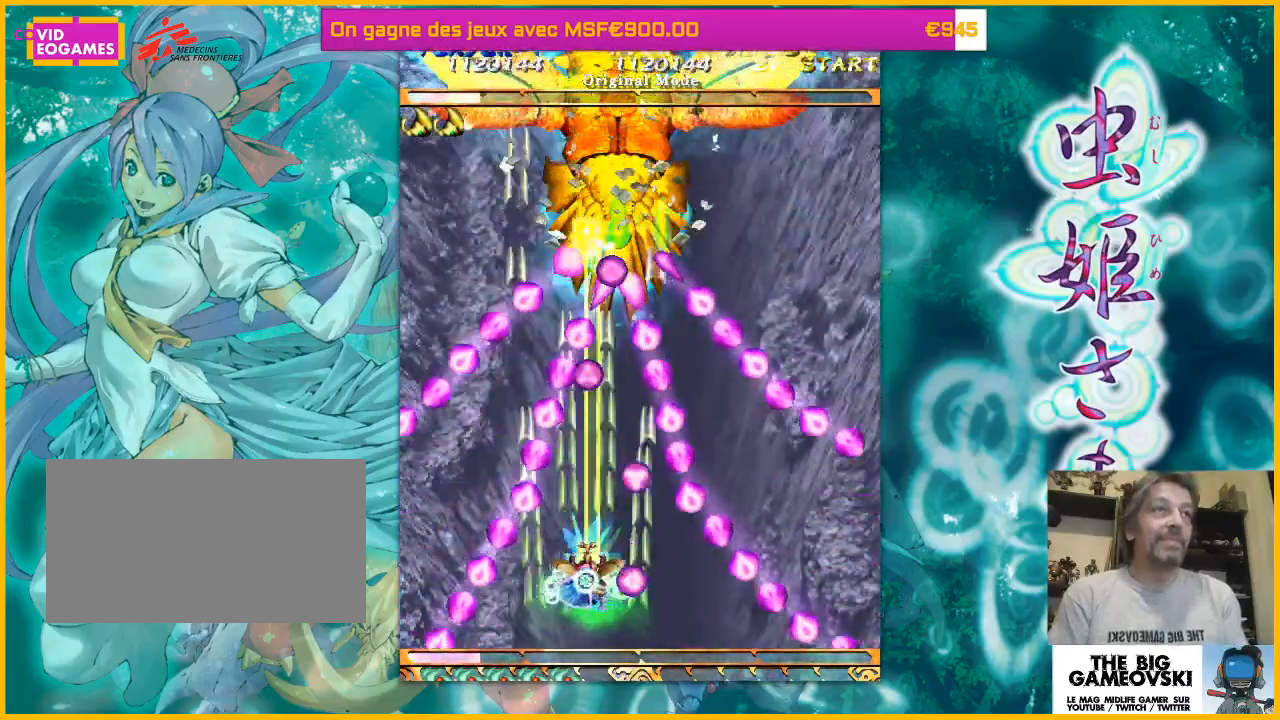
{"dt_ms": 500, "buttons": [], "left_stick": "center", "events": [[233, "left_stick", "right"], [367, "left_stick", "down-right"], [500, "left_stick", "center"]]}
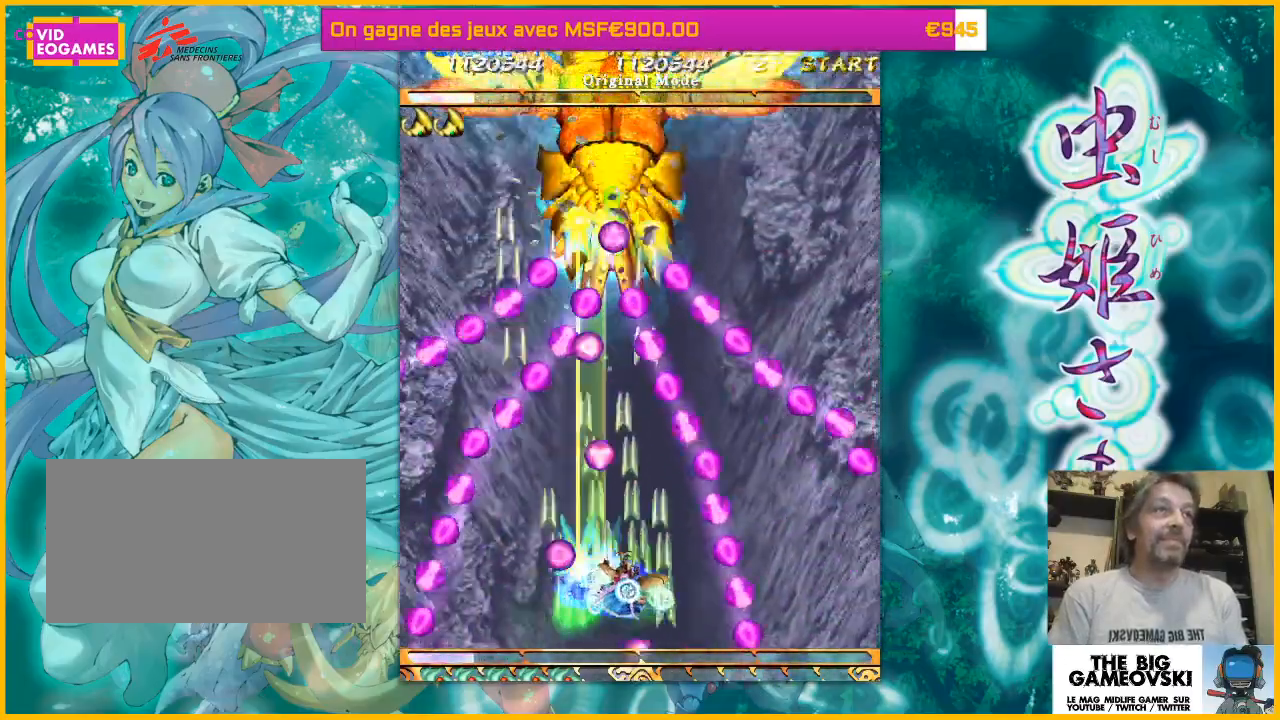
{"dt_ms": 500, "buttons": [], "left_stick": "center", "events": [[200, "left_stick", "right"], [333, "left_stick", "center"]]}
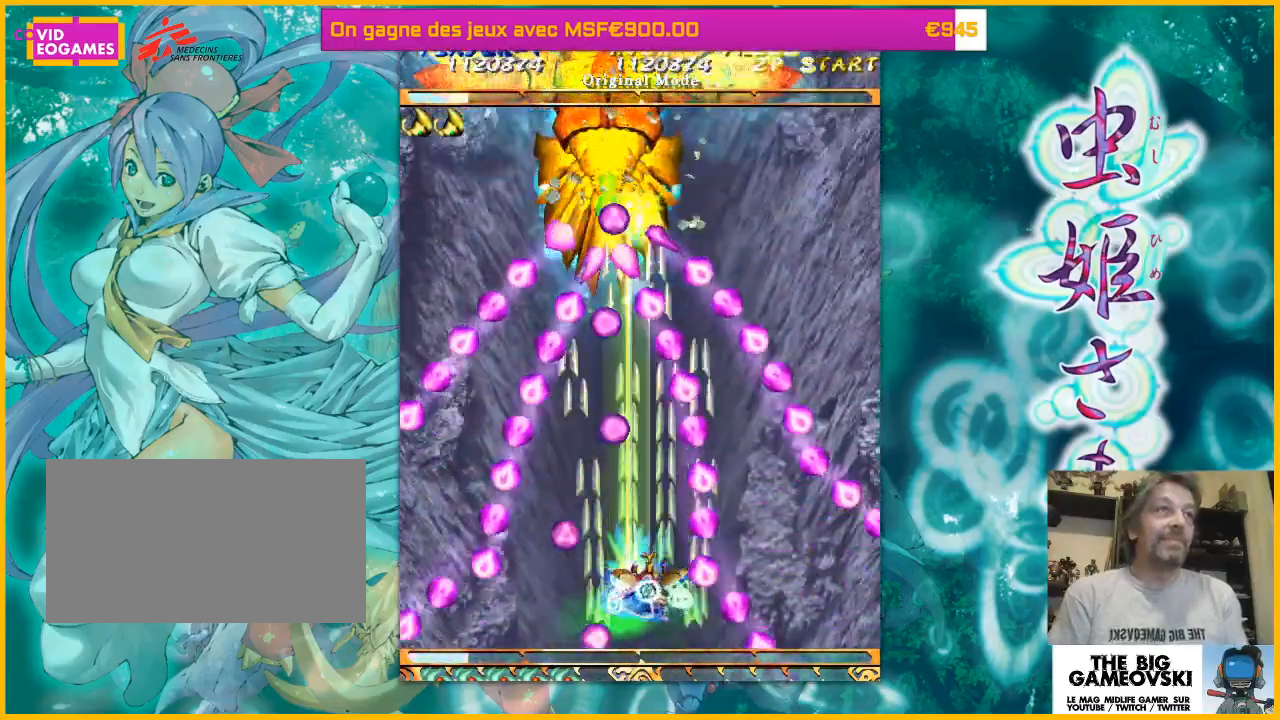
{"dt_ms": 500, "buttons": [], "left_stick": "right", "events": [[500, "left_stick", "right"]]}
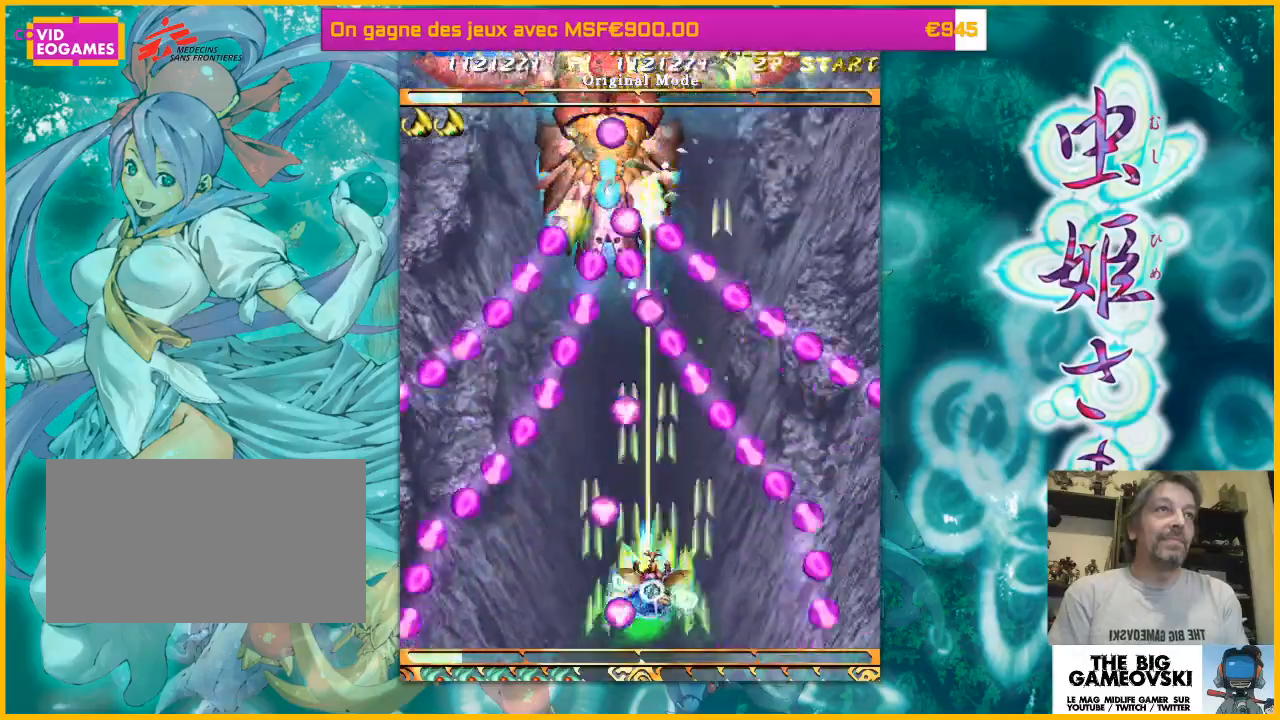
{"dt_ms": 500, "buttons": [], "left_stick": "left", "events": [[167, "left_stick", "center"], [400, "left_stick", "left"]]}
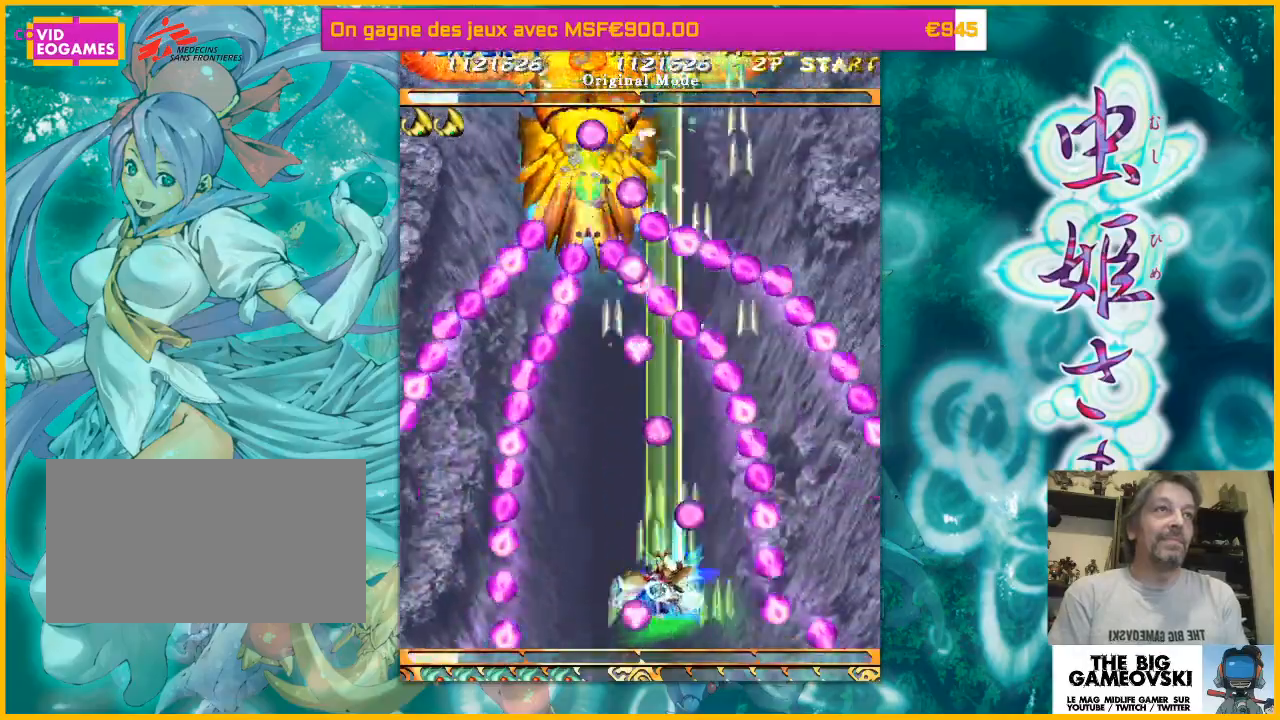
{"dt_ms": 500, "buttons": [], "left_stick": "center", "events": [[100, "left_stick", "center"], [267, "left_stick", "left"], [400, "left_stick", "center"]]}
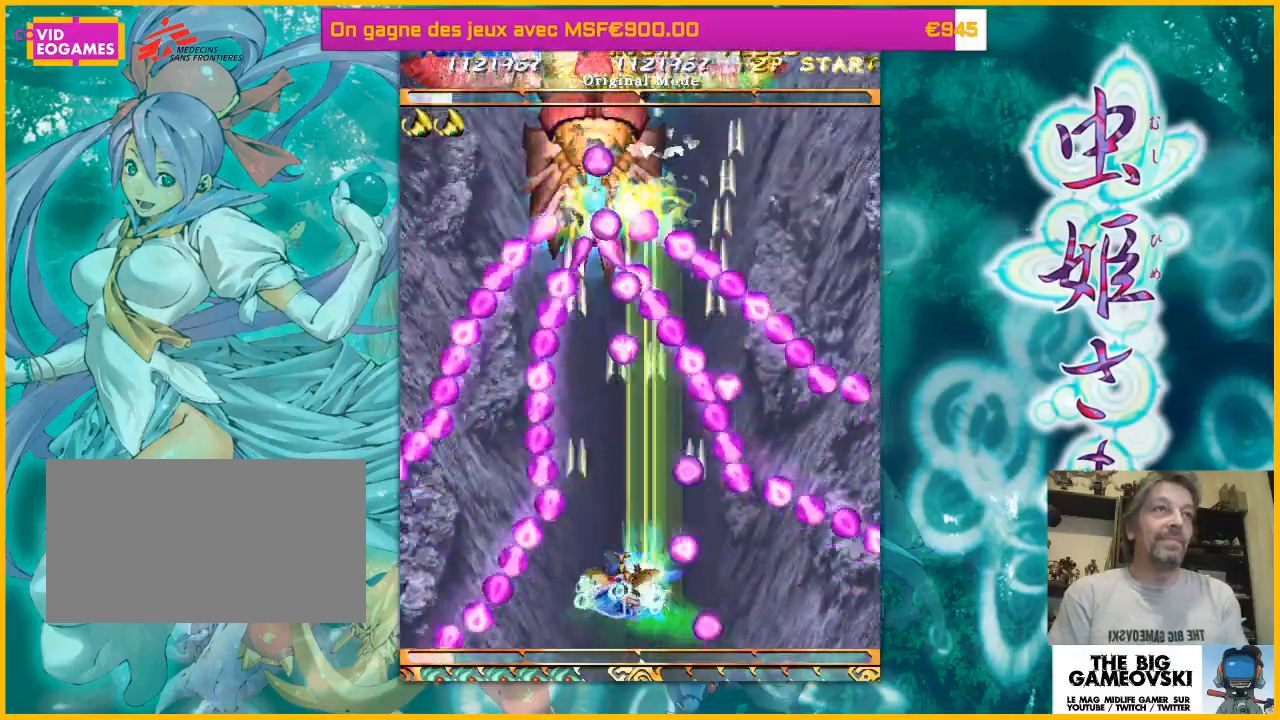
{"dt_ms": 500, "buttons": [], "left_stick": "center", "events": [[267, "left_stick", "left"], [400, "left_stick", "center"]]}
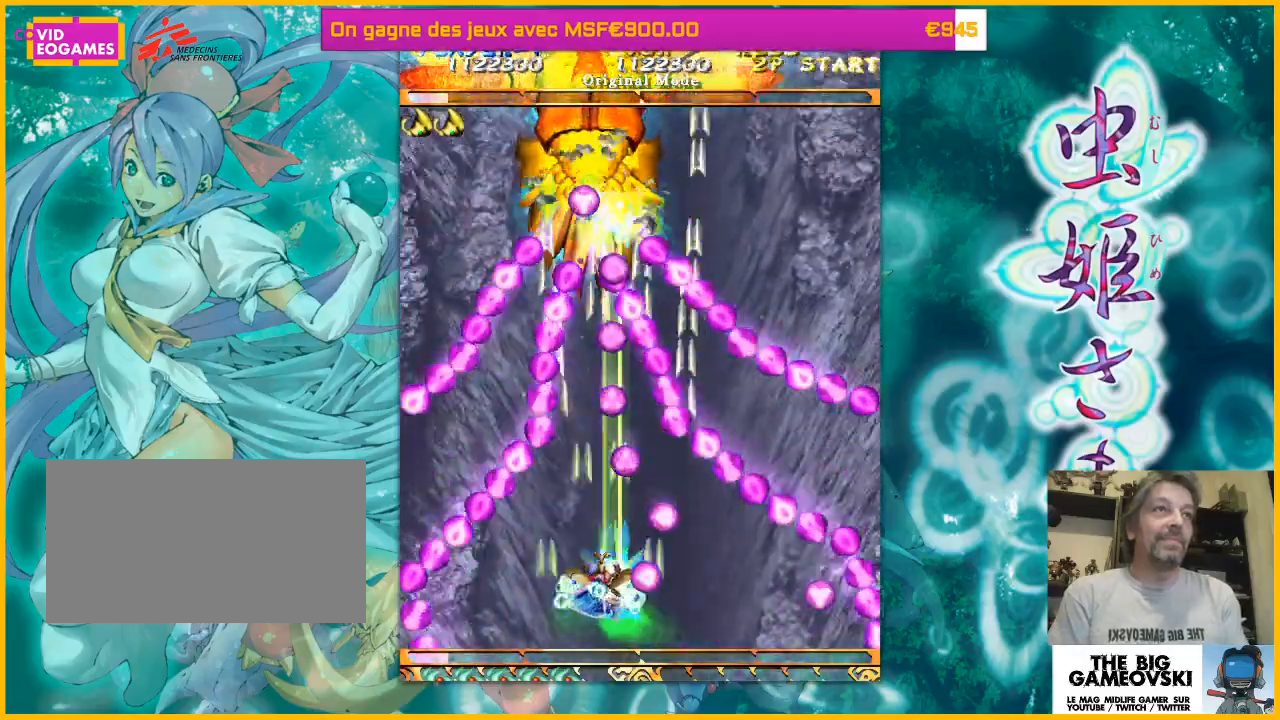
{"dt_ms": 500, "buttons": [], "left_stick": "center", "events": [[33, "left_stick", "left"], [167, "left_stick", "center"]]}
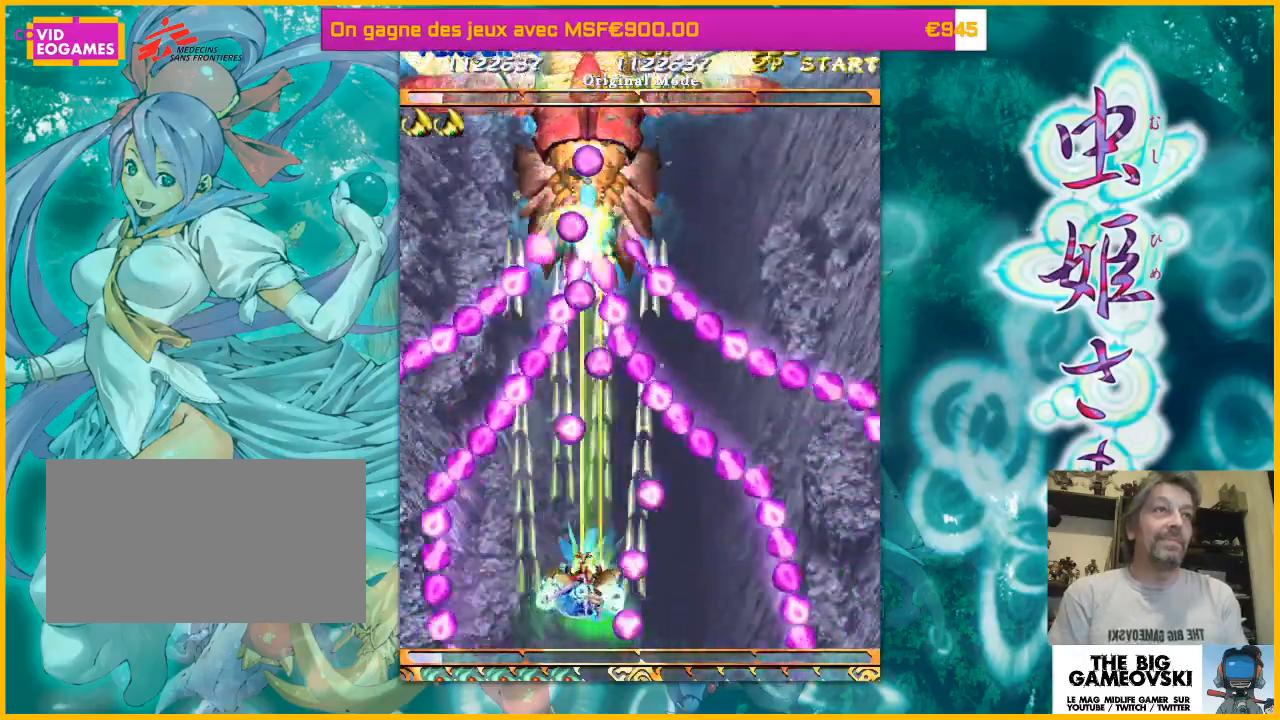
{"dt_ms": 500, "buttons": [], "left_stick": "right", "events": [[33, "left_stick", "right"], [167, "left_stick", "center"], [367, "left_stick", "right"]]}
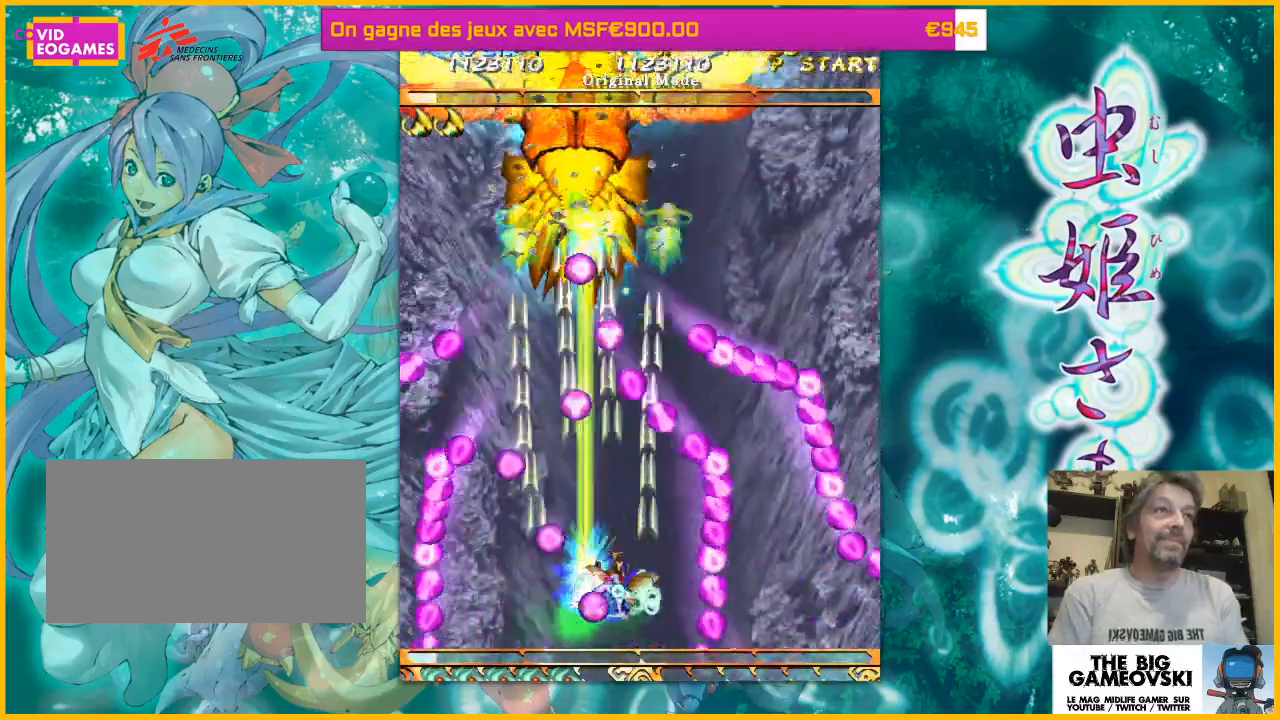
{"dt_ms": 1000, "buttons": [], "left_stick": "up-left"}
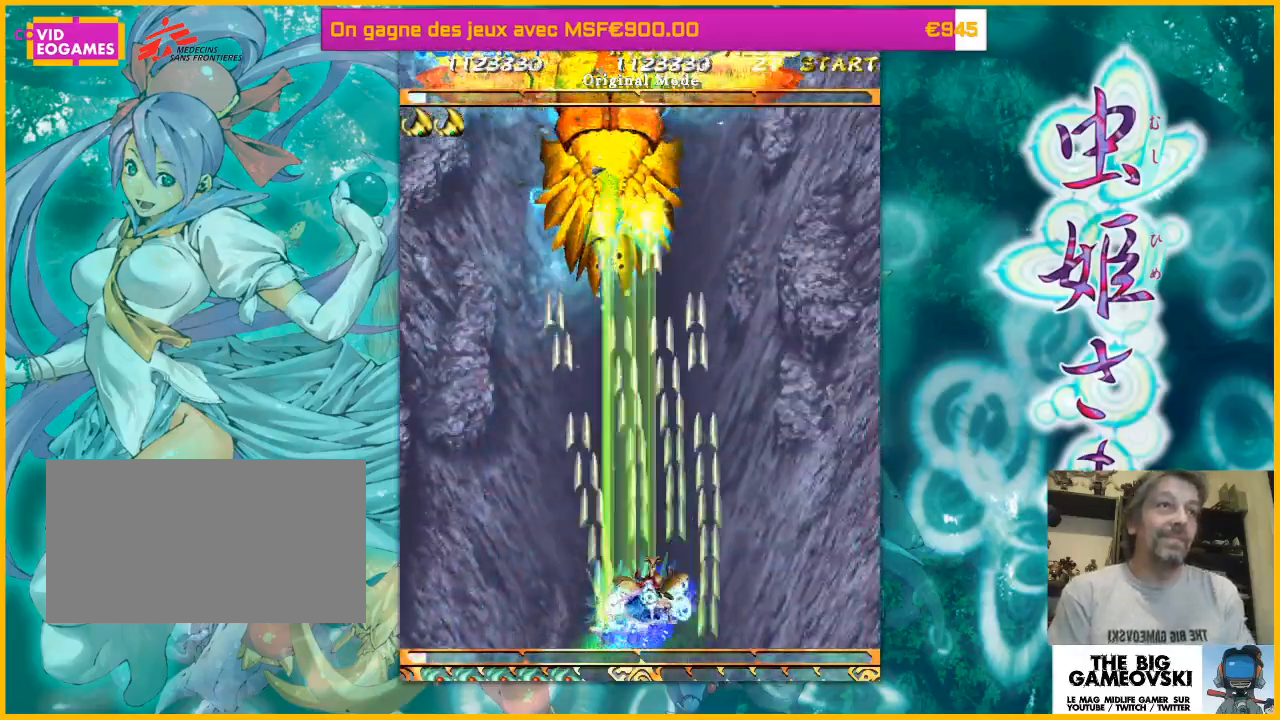
{"dt_ms": 500, "buttons": [], "left_stick": "up-right", "events": [[467, "left_stick", "up-right"]]}
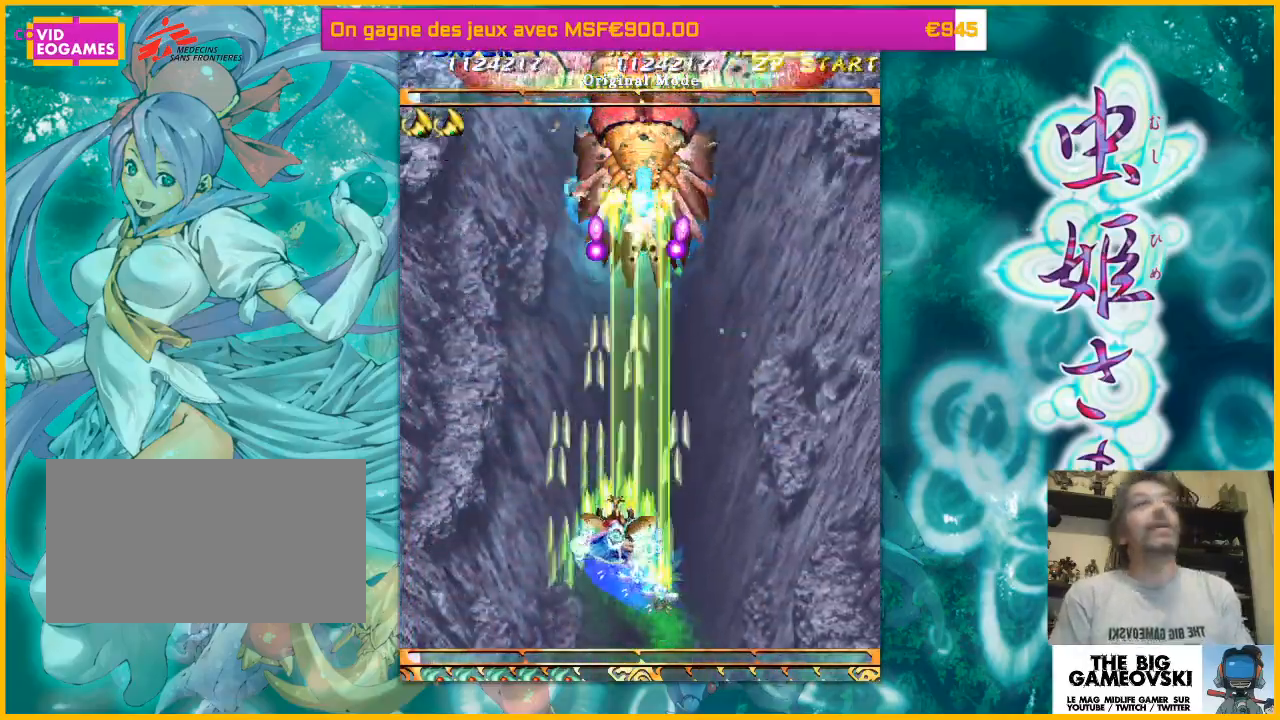
{"dt_ms": 500, "buttons": [], "left_stick": "left", "events": [[133, "left_stick", "right"], [333, "left_stick", "down-right"], [467, "left_stick", "left"]]}
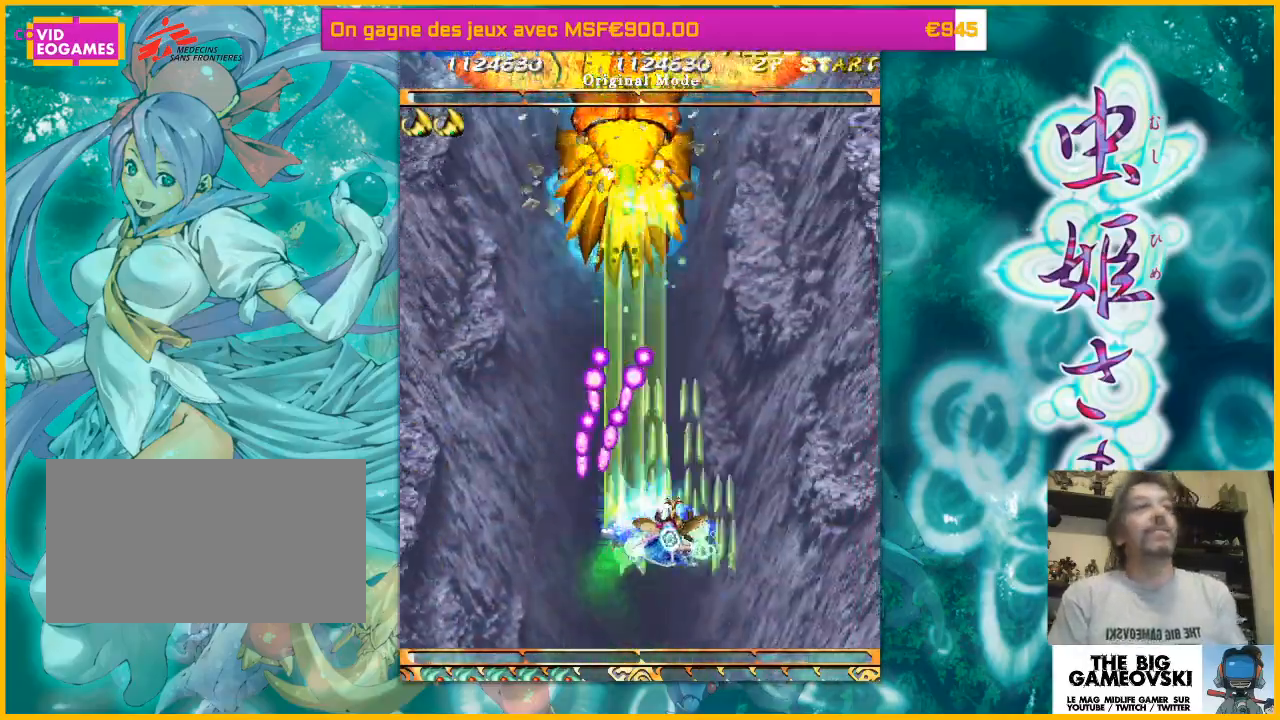
{"dt_ms": 500, "buttons": [], "left_stick": "left", "events": [[100, "left_stick", "right"], [200, "left_stick", "down-right"], [500, "left_stick", "left"]]}
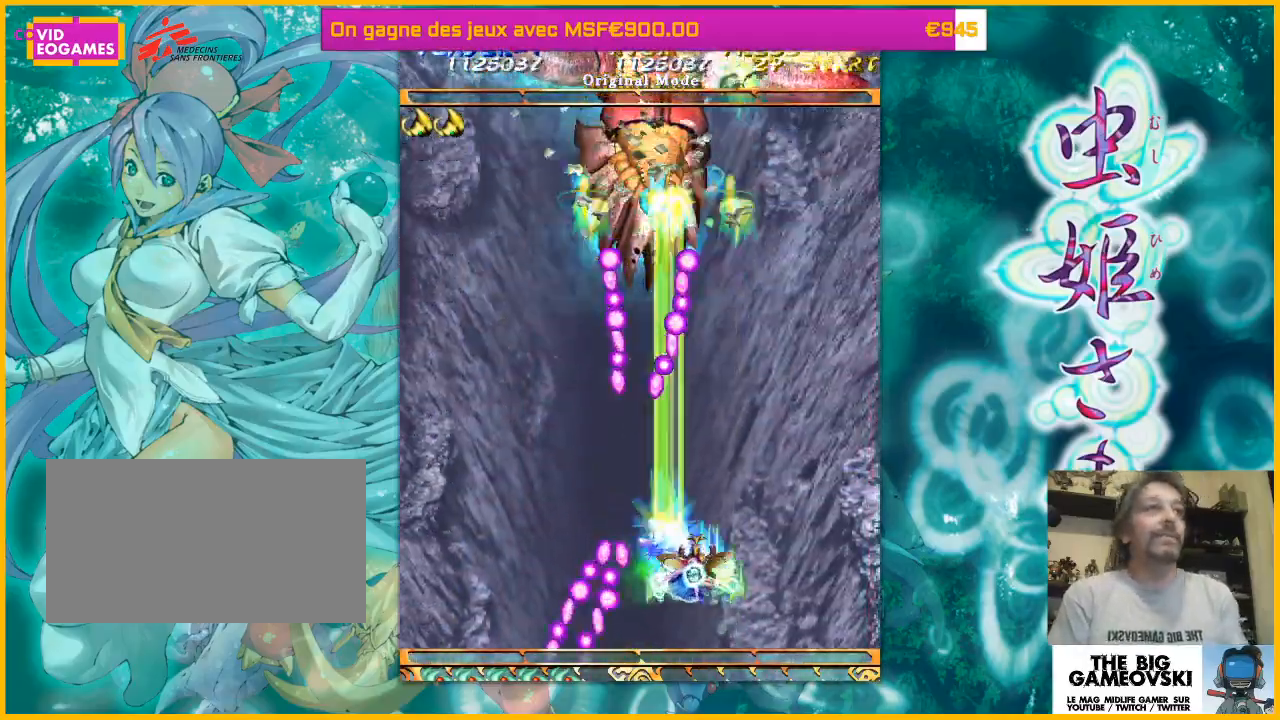
{"dt_ms": 500, "buttons": [], "left_stick": "center"}
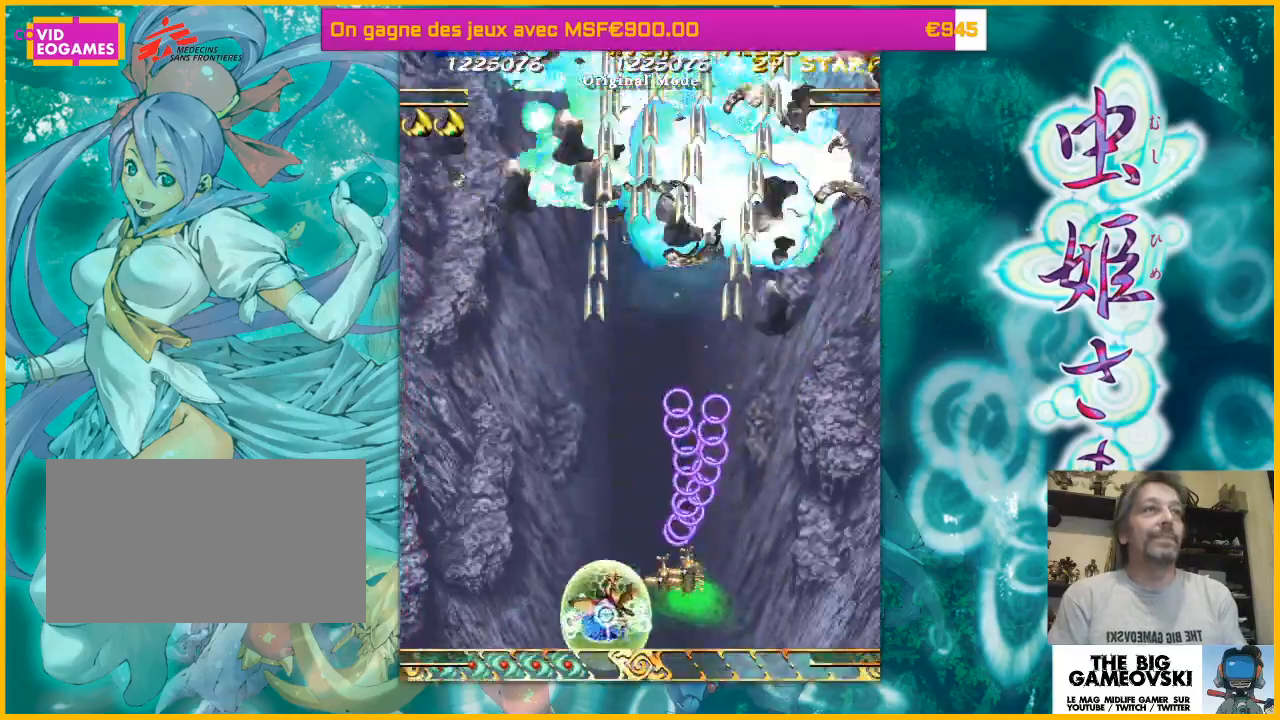
{"dt_ms": 500, "buttons": [], "left_stick": "up", "events": [[167, "left_stick", "left"], [267, "left_stick", "up"]]}
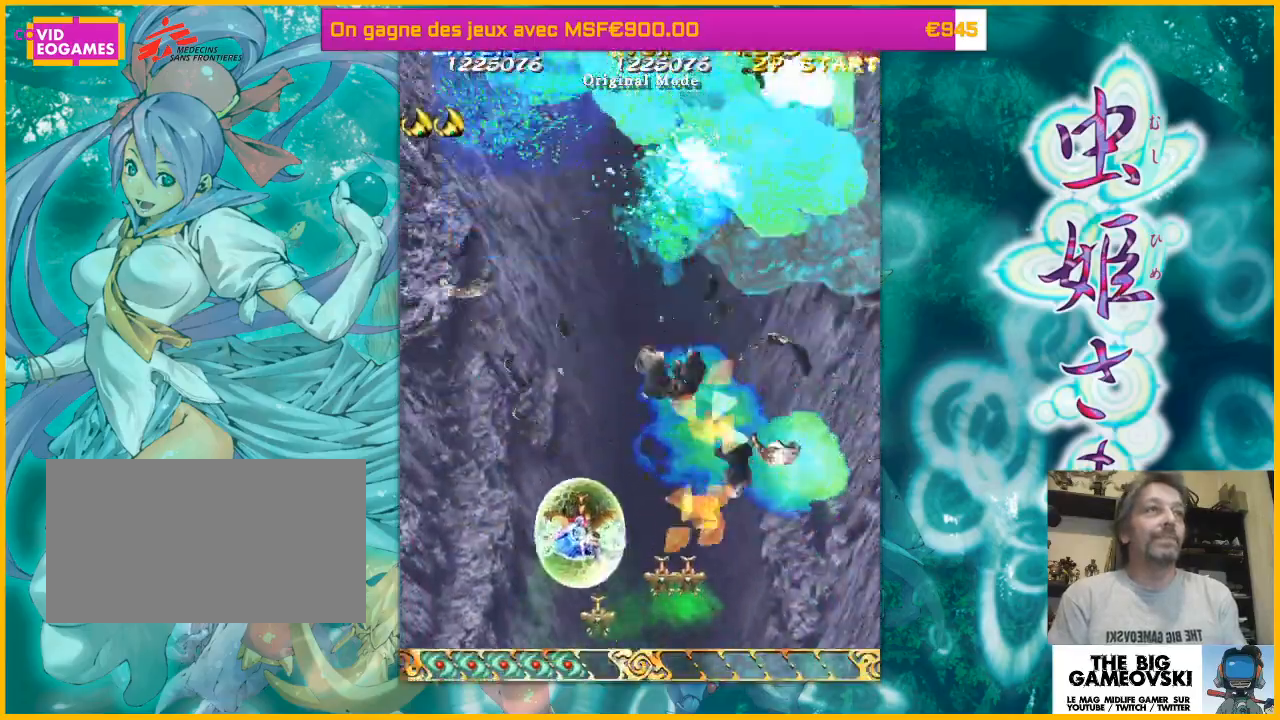
{"dt_ms": 500, "buttons": [], "left_stick": "center", "events": [[67, "left_stick", "up-right"], [233, "left_stick", "down-right"], [300, "left_stick", "left"], [400, "left_stick", "center"]]}
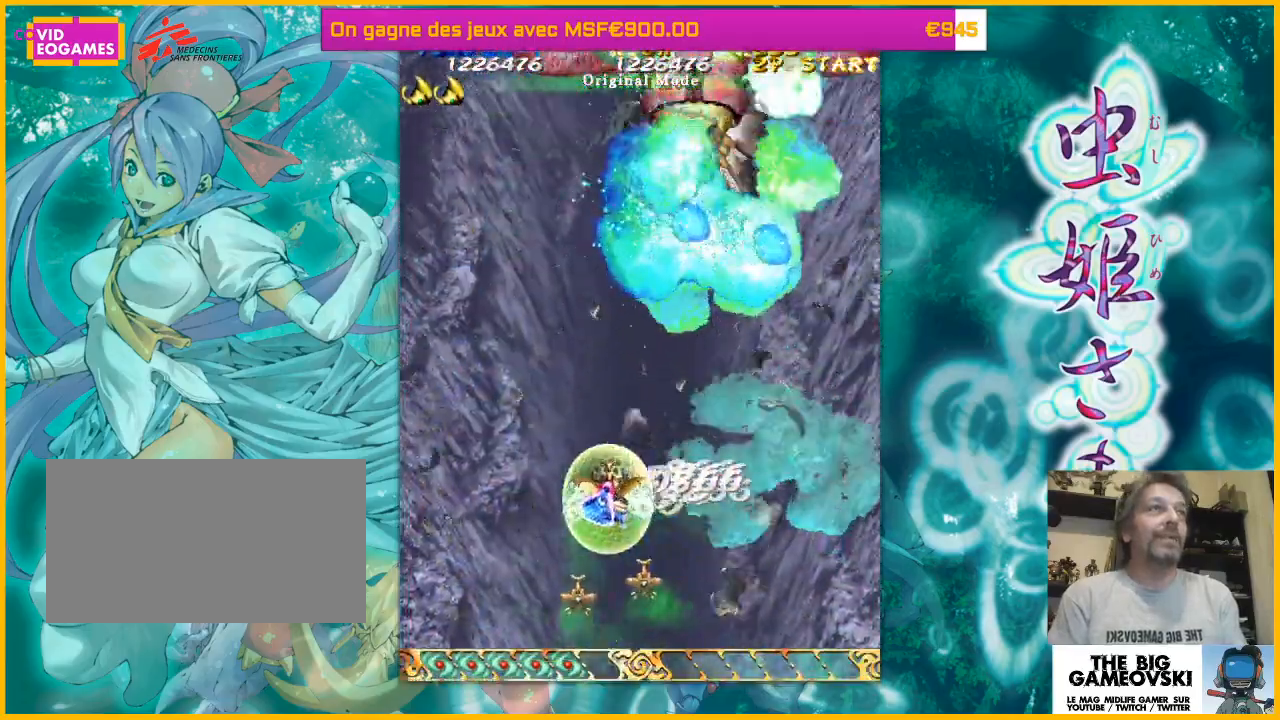
{"dt_ms": 500, "buttons": [], "left_stick": "right", "events": [[500, "left_stick", "right"]]}
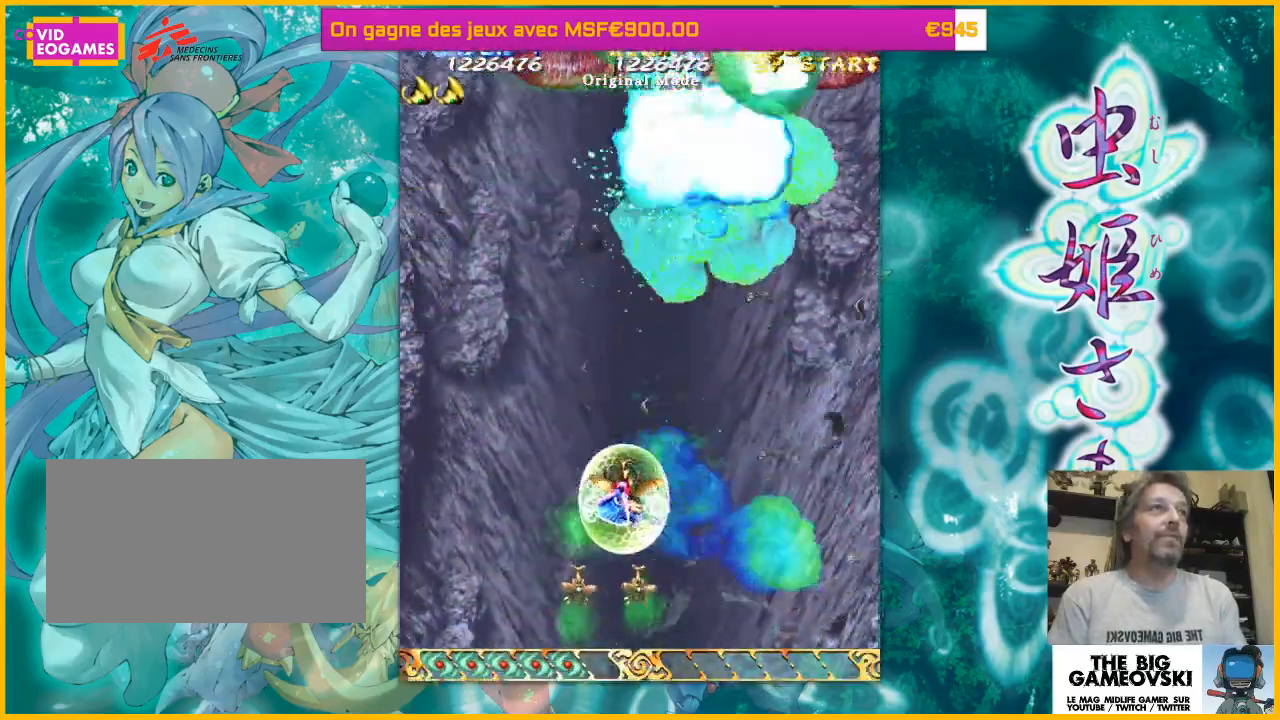
{"dt_ms": 500, "buttons": [], "left_stick": "up-left", "events": [[233, "left_stick", "up-right"], [333, "left_stick", "up"], [433, "left_stick", "up-left"]]}
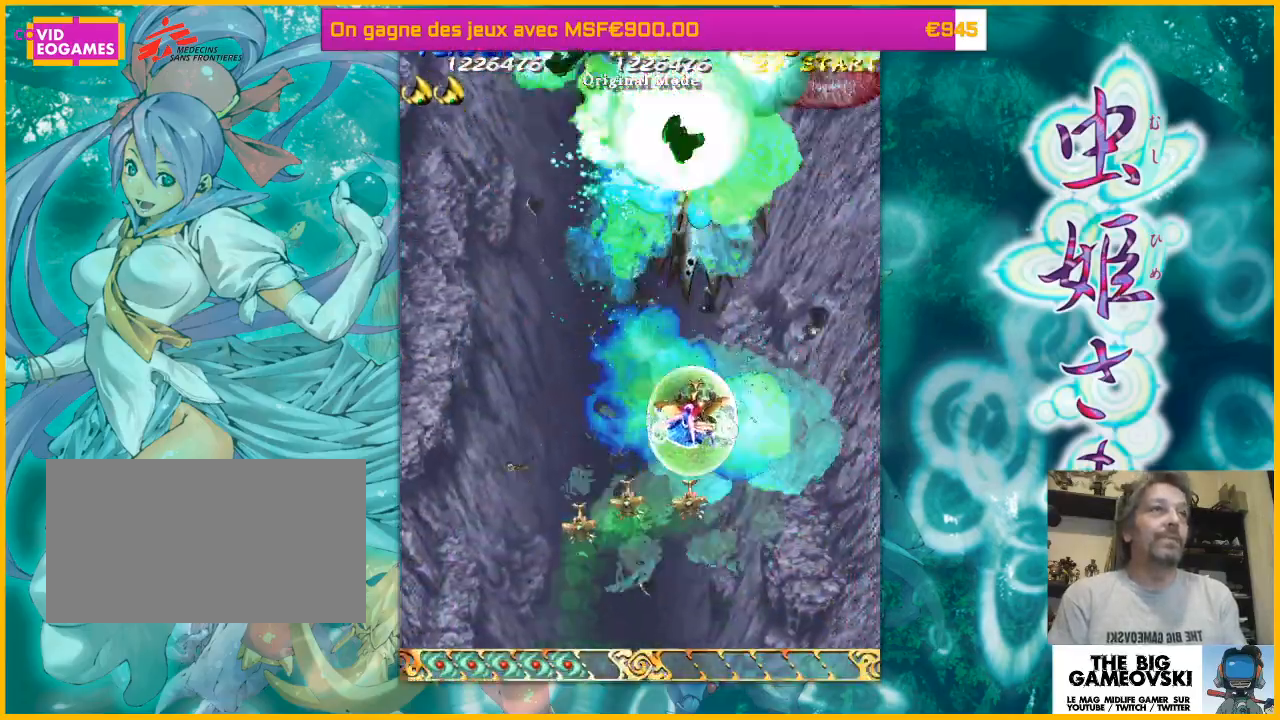
{"dt_ms": 500, "buttons": [], "left_stick": "down", "events": [[233, "left_stick", "down-right"], [333, "left_stick", "down"]]}
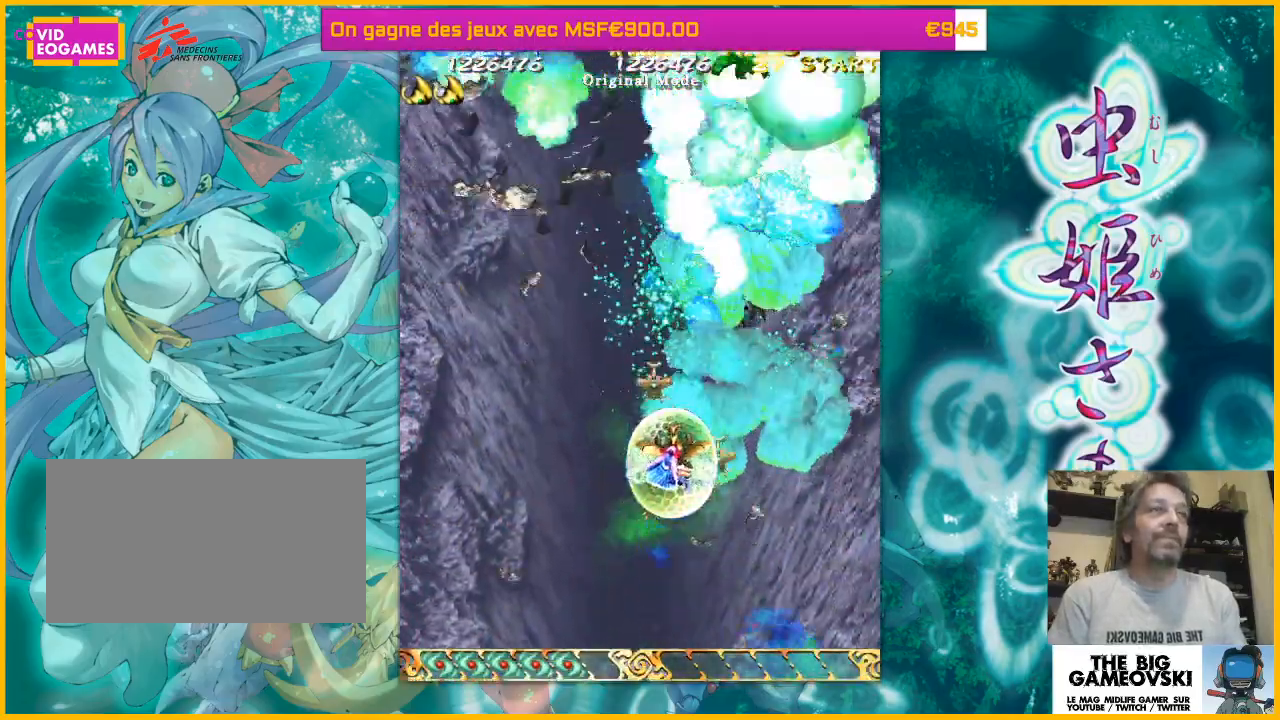
{"dt_ms": 500, "buttons": [], "left_stick": "down-left", "events": [[67, "left_stick", "up"], [300, "left_stick", "down-right"], [500, "left_stick", "down-left"]]}
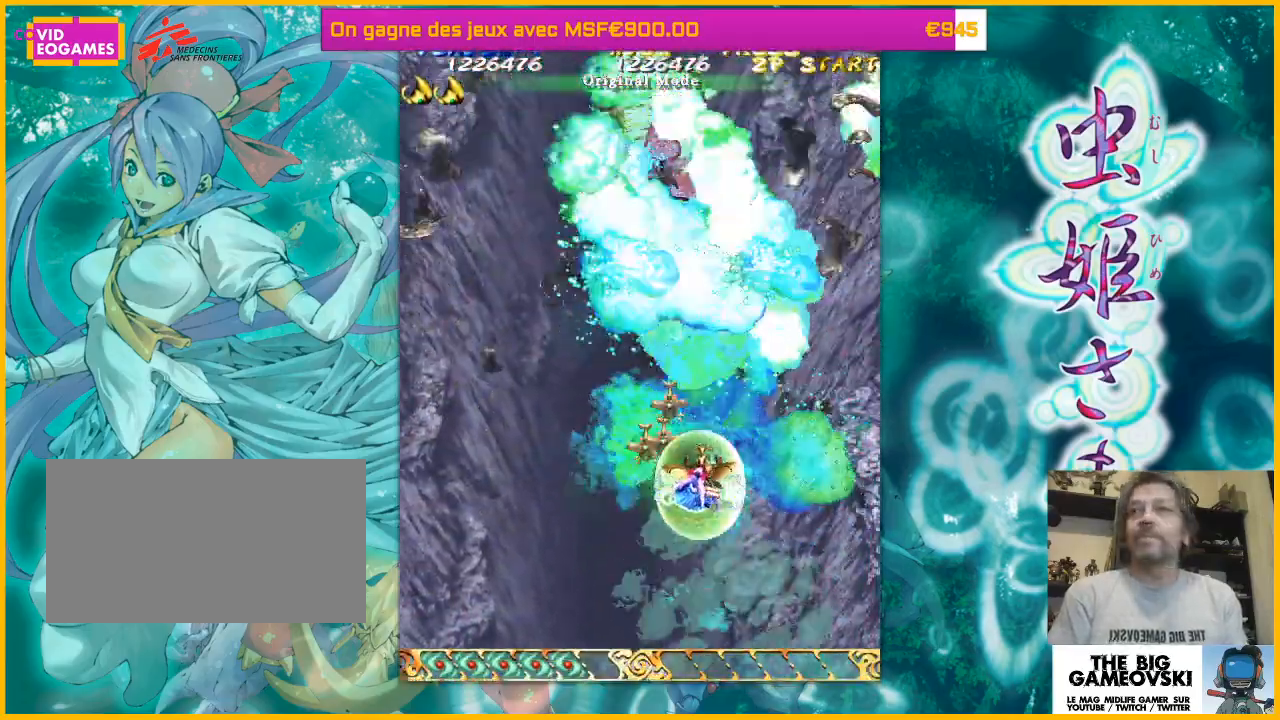
{"dt_ms": 500, "buttons": [], "left_stick": "down-left", "events": [[133, "left_stick", "up-left"], [233, "left_stick", "up-right"], [367, "left_stick", "down-right"], [500, "left_stick", "down-left"]]}